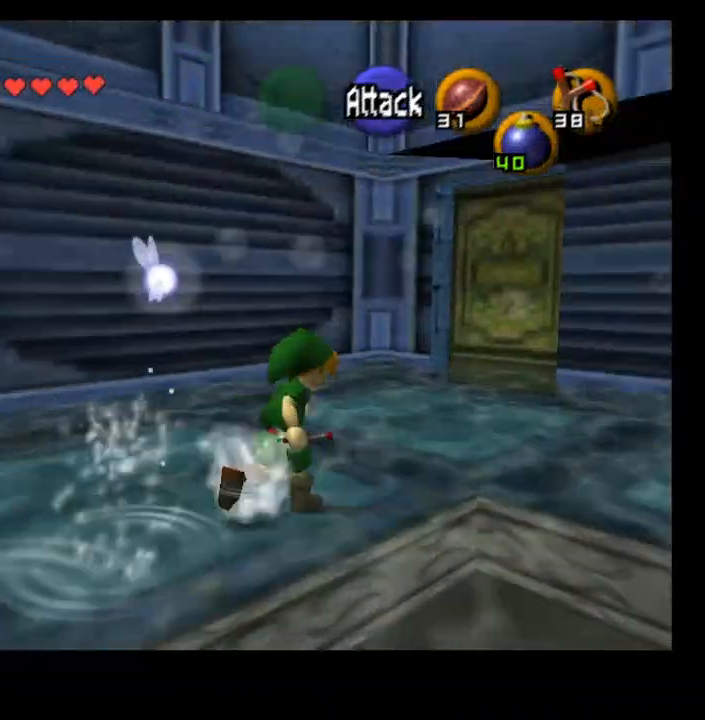
Gameplay with a controller (PlayStation layout); each line is a JSON object with the inputs held at the frame after it. "events" lists button and stick changes between this image and that frame as [ms after this image, input, new state], when the widget could be followed in between.
{"buttons": [], "left_stick": "up-right", "right_stick": "center", "events": []}
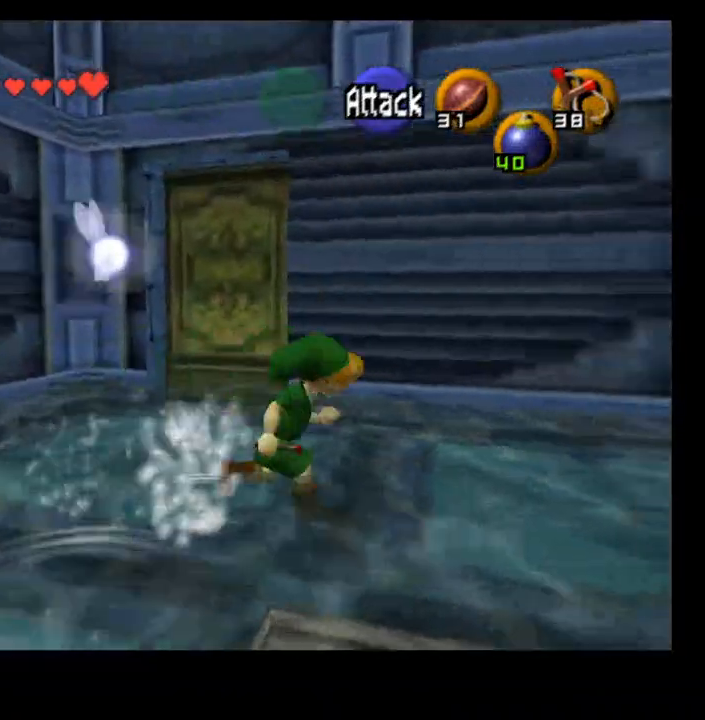
{"buttons": [], "left_stick": "right", "right_stick": "center", "events": [[33, "CROSS", "down"], [167, "CROSS", "up"], [500, "left_stick", "right"]]}
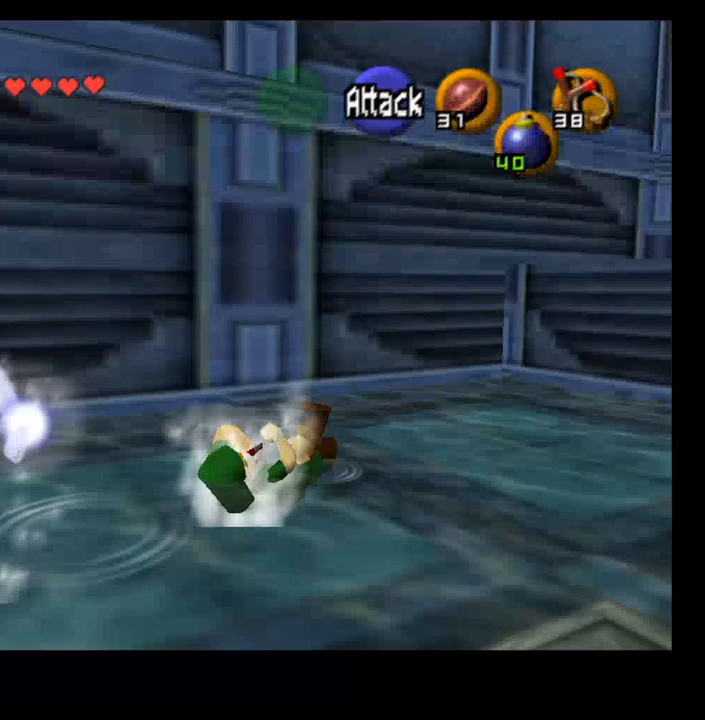
{"buttons": [], "left_stick": "right", "right_stick": "center", "events": []}
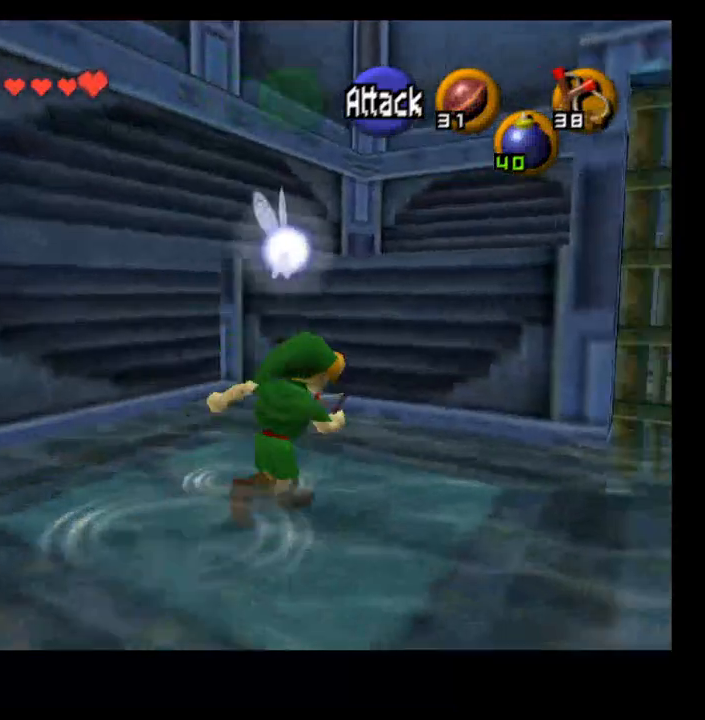
{"buttons": [], "left_stick": "up", "right_stick": "center", "events": [[133, "left_stick", "up-right"], [300, "CROSS", "down"], [500, "CROSS", "up"], [500, "left_stick", "up"]]}
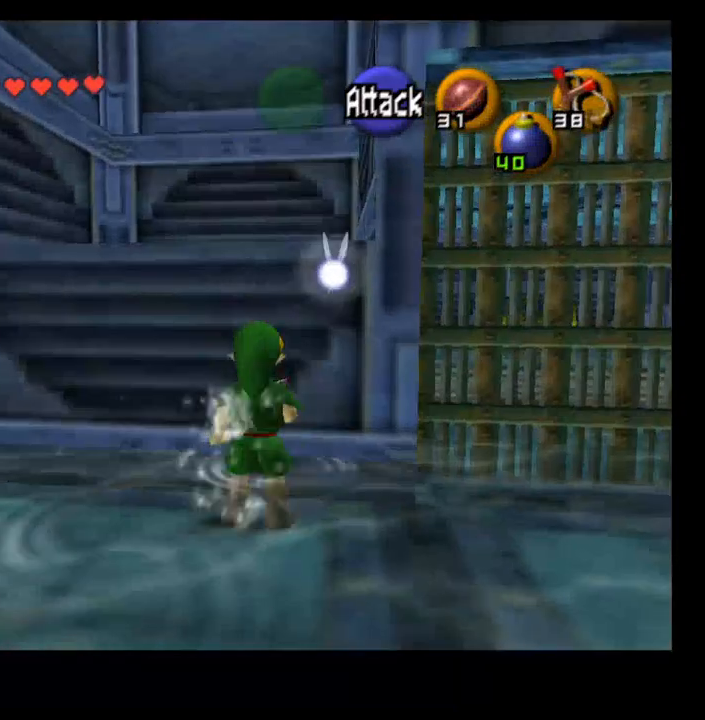
{"buttons": [], "left_stick": "up", "right_stick": "center", "events": []}
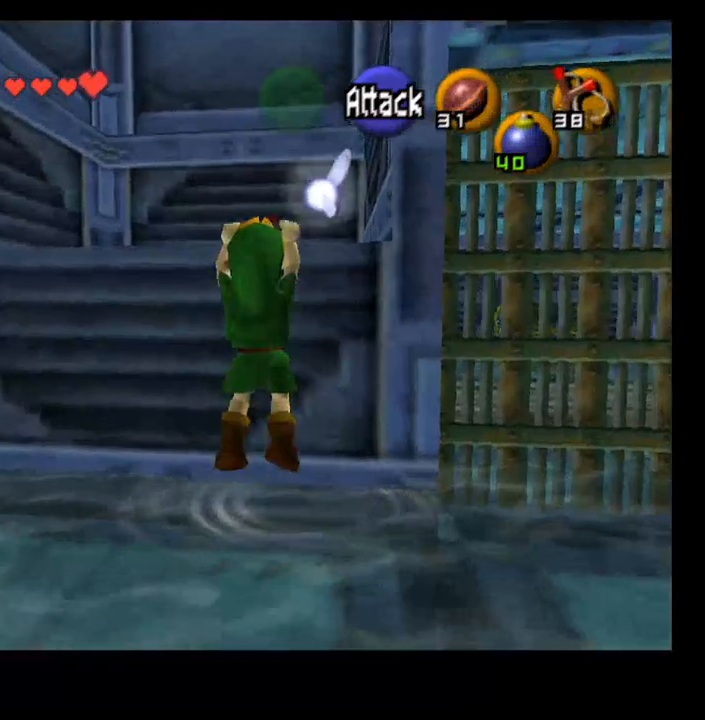
{"buttons": [], "left_stick": "up", "right_stick": "center", "events": []}
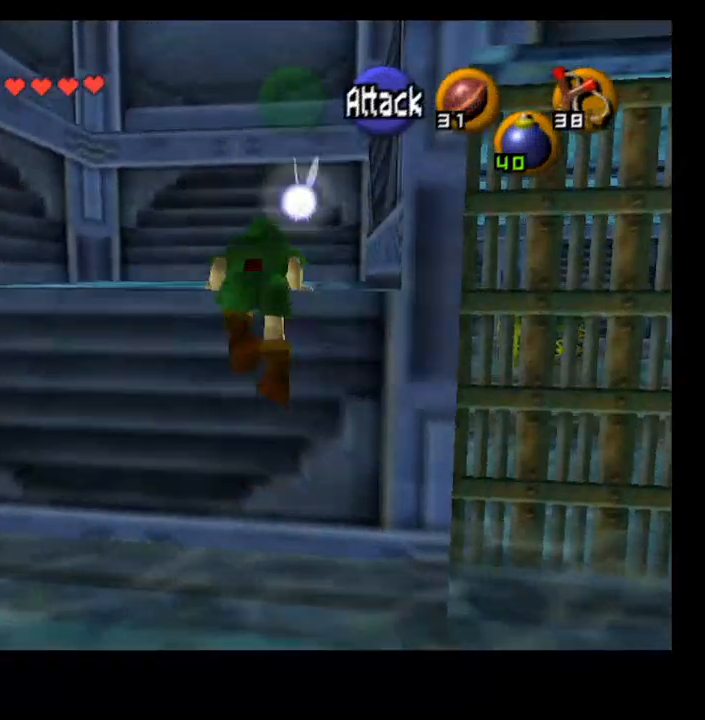
{"buttons": [], "left_stick": "up", "right_stick": "center", "events": []}
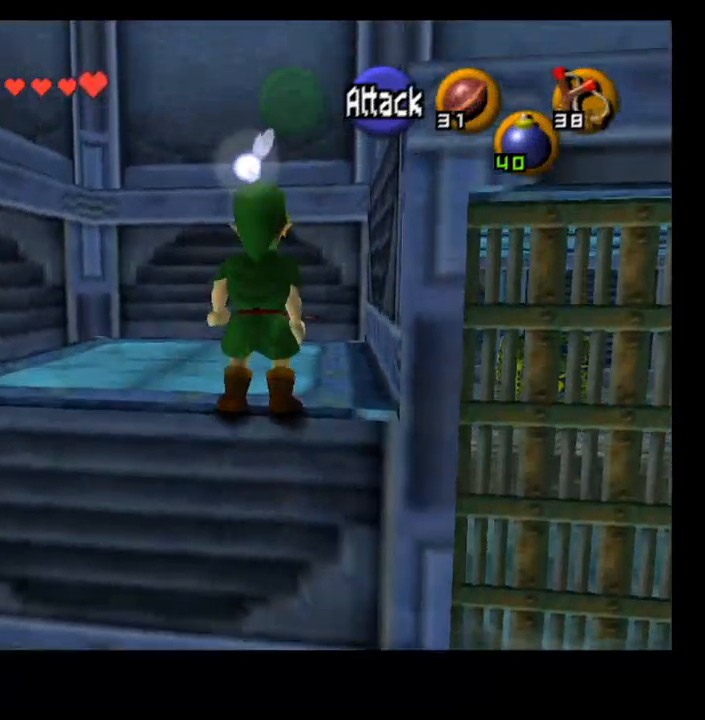
{"buttons": ["L2"], "left_stick": "up-right", "right_stick": "center", "events": [[267, "left_stick", "up-right"], [500, "L2", "down"]]}
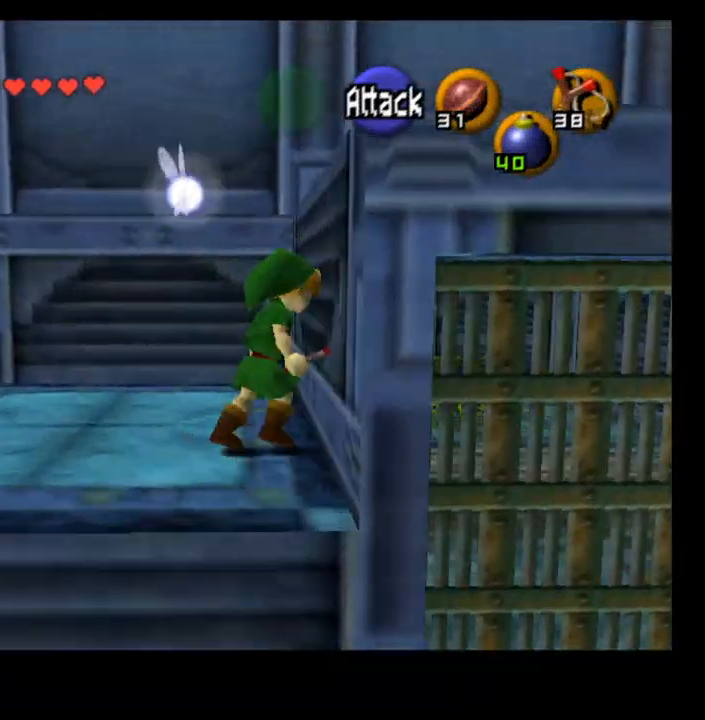
{"buttons": [], "left_stick": "up-right", "right_stick": "center", "events": [[33, "CROSS", "down"], [167, "CROSS", "up"], [167, "L2", "up"]]}
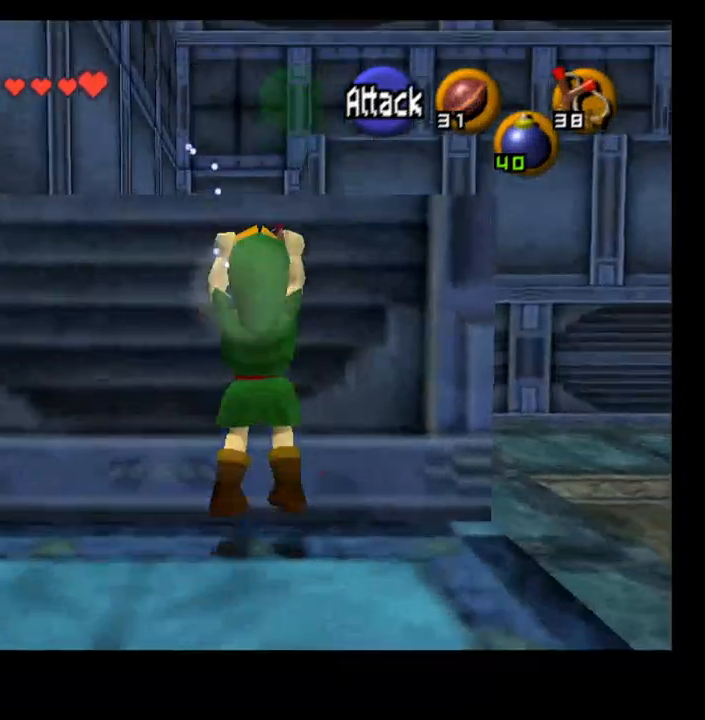
{"buttons": [], "left_stick": "up", "right_stick": "center", "events": [[500, "left_stick", "up"]]}
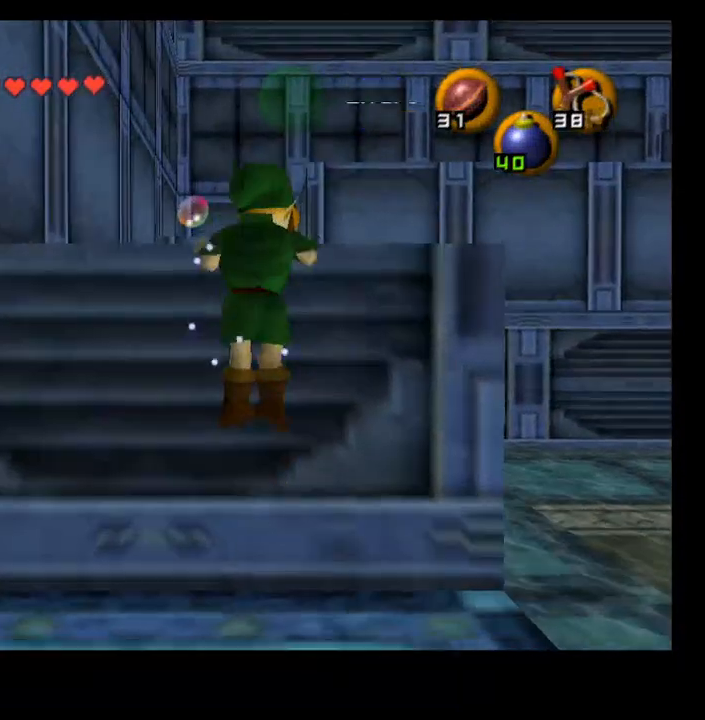
{"buttons": [], "left_stick": "up", "right_stick": "center", "events": []}
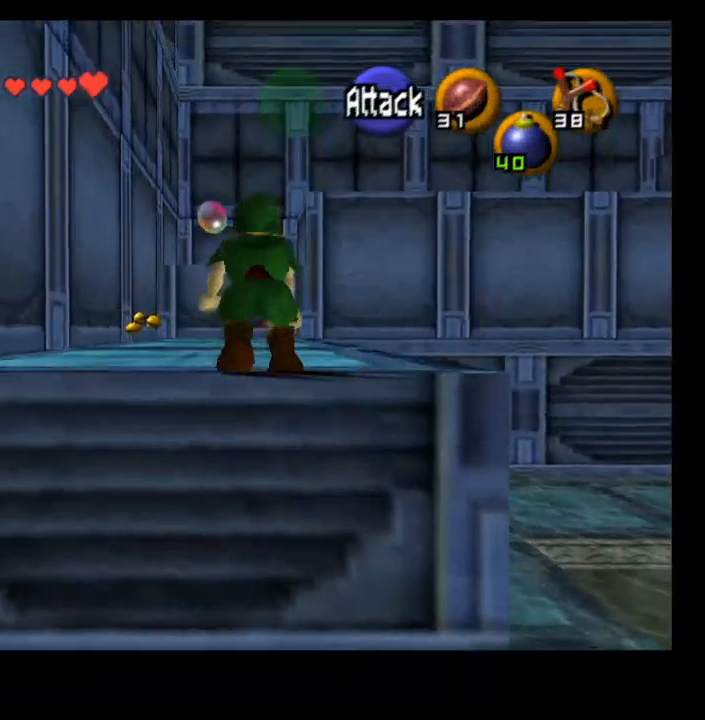
{"buttons": [], "left_stick": "up", "right_stick": "center", "events": [[267, "CROSS", "down"], [433, "CROSS", "up"]]}
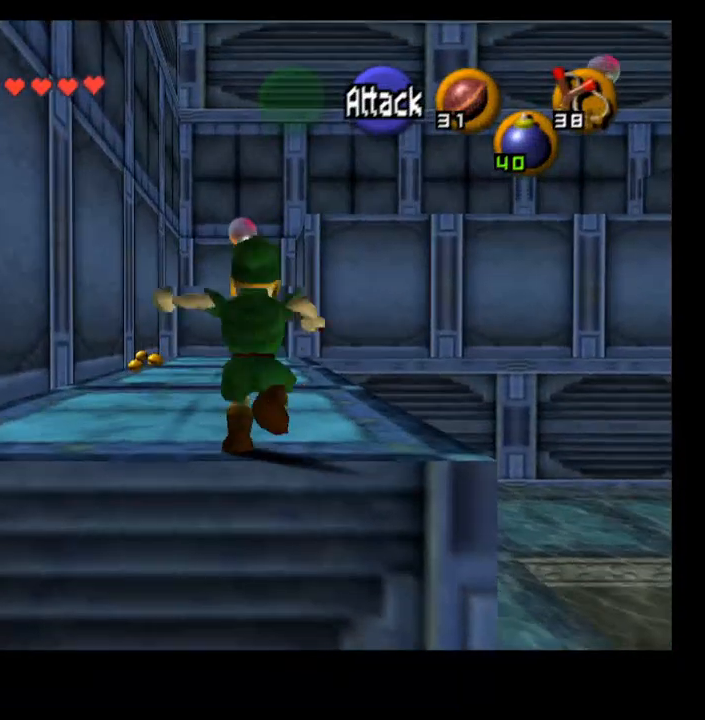
{"buttons": [], "left_stick": "up", "right_stick": "center", "events": []}
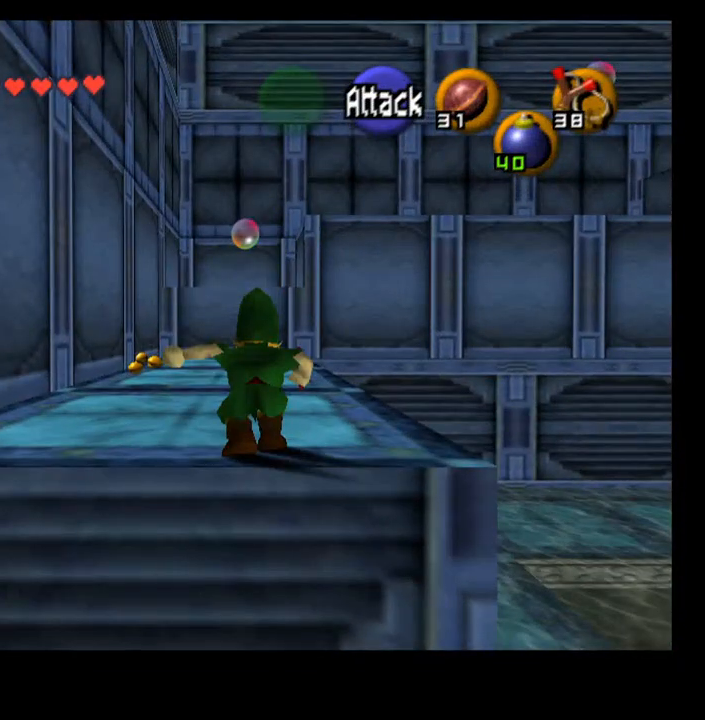
{"buttons": [], "left_stick": "up-left", "right_stick": "center", "events": [[300, "left_stick", "up-left"]]}
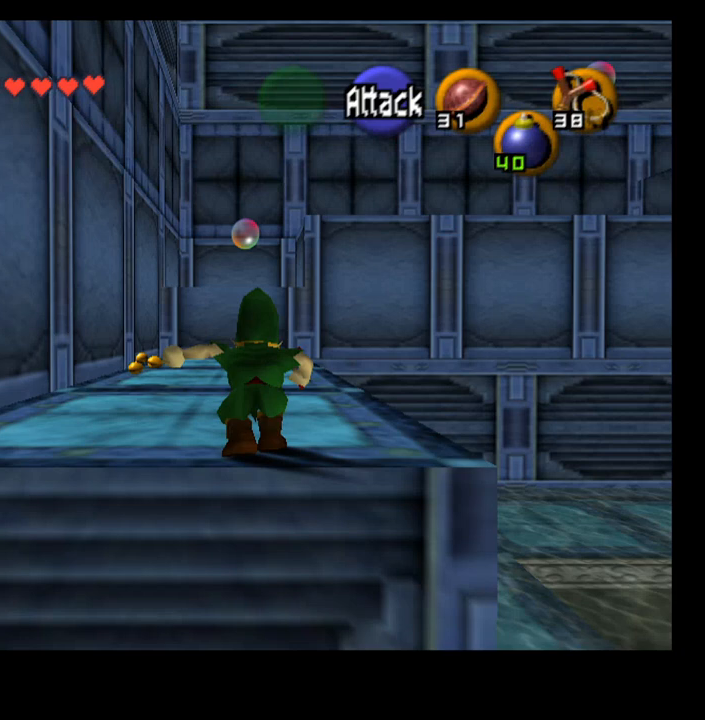
{"buttons": [], "left_stick": "up-left", "right_stick": "center", "events": []}
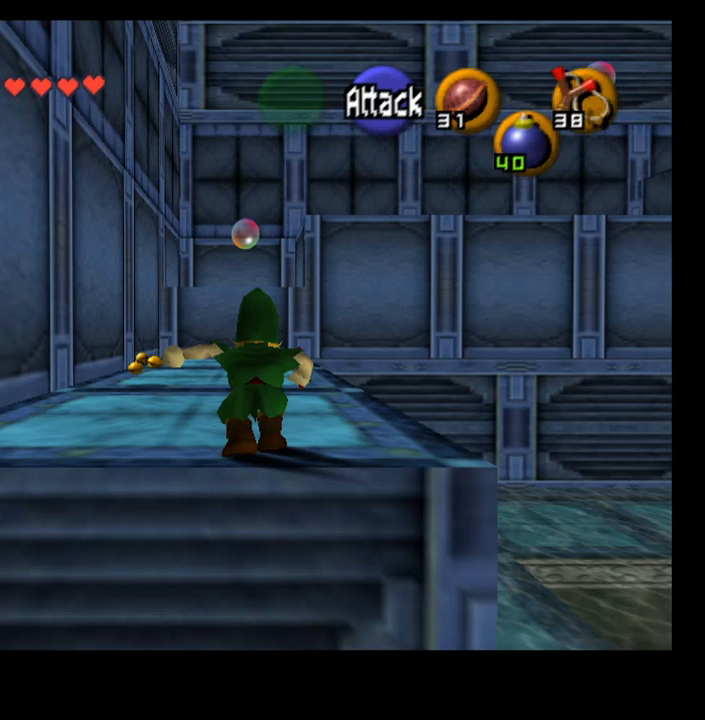
{"buttons": [], "left_stick": "up-left", "right_stick": "center", "events": []}
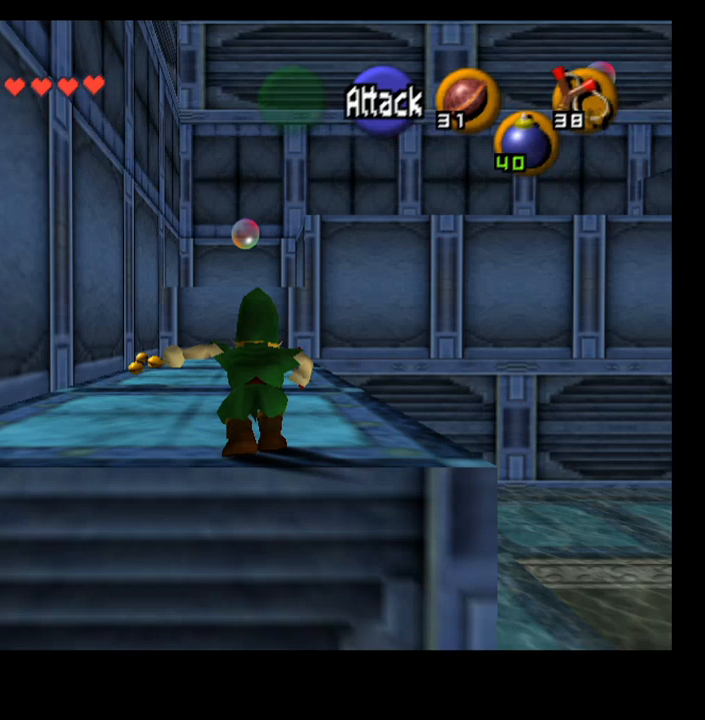
{"buttons": [], "left_stick": "up-left", "right_stick": "center", "events": []}
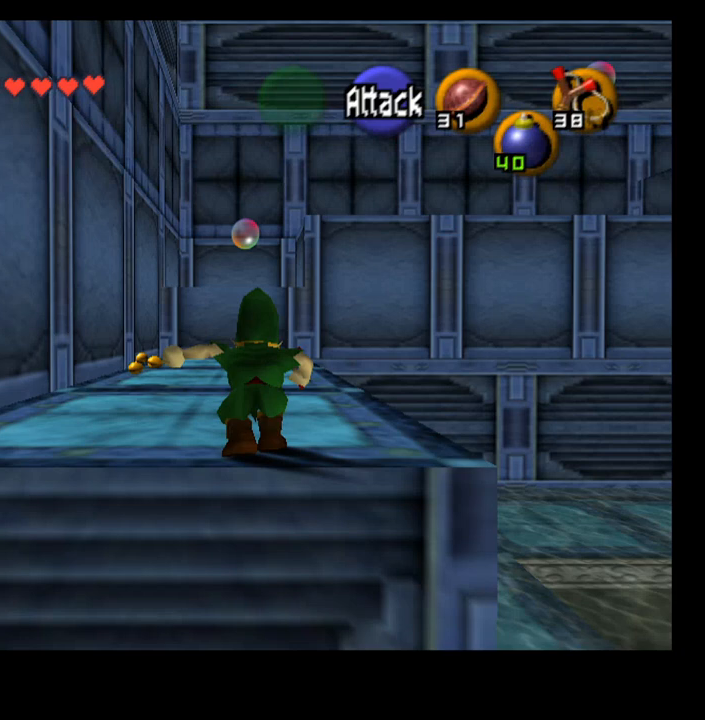
{"buttons": [], "left_stick": "up-left", "right_stick": "center", "events": []}
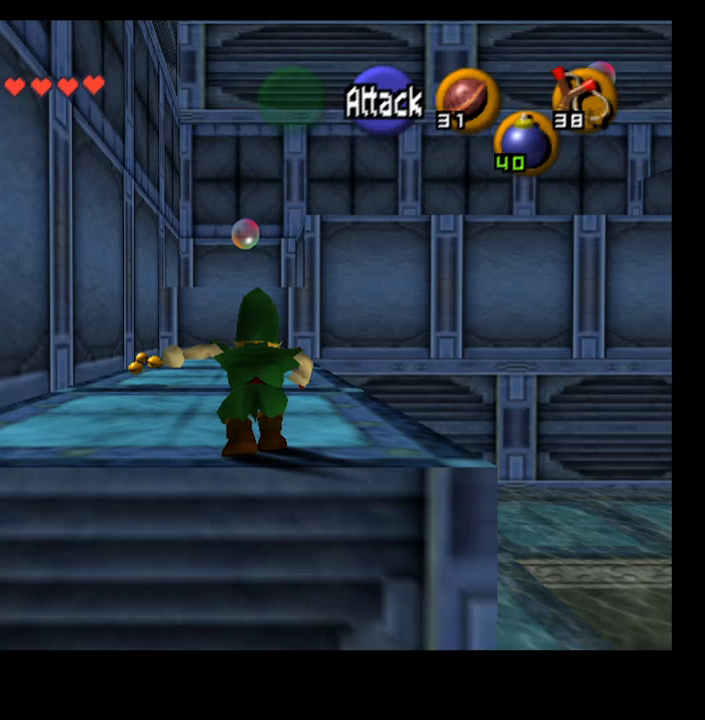
{"buttons": [], "left_stick": "up-left", "right_stick": "center", "events": []}
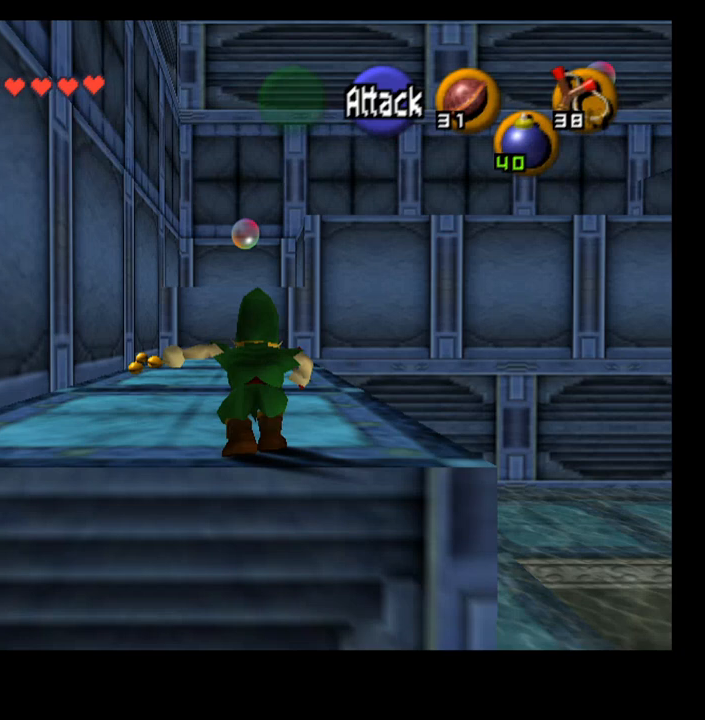
{"buttons": [], "left_stick": "up-left", "right_stick": "center", "events": []}
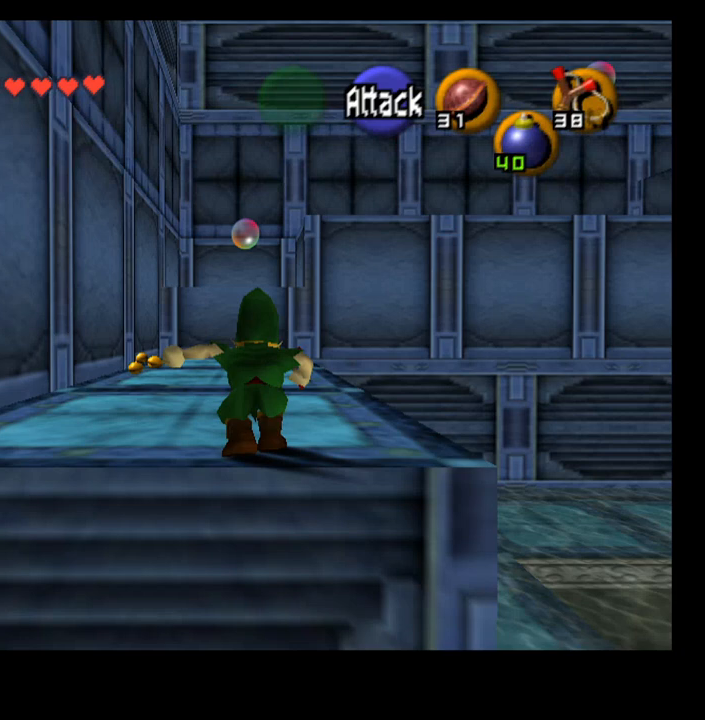
{"buttons": [], "left_stick": "up-left", "right_stick": "center", "events": []}
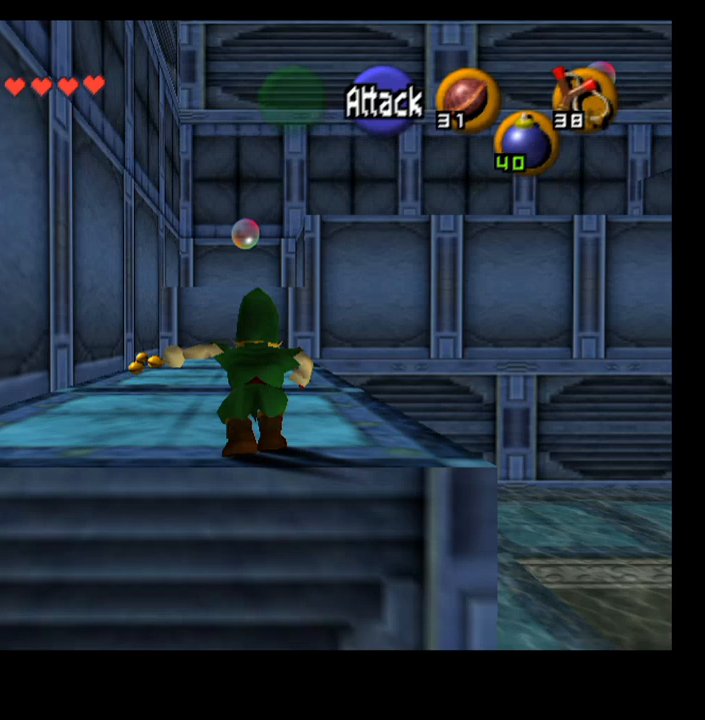
{"buttons": [], "left_stick": "center", "right_stick": "center", "events": [[67, "left_stick", "center"]]}